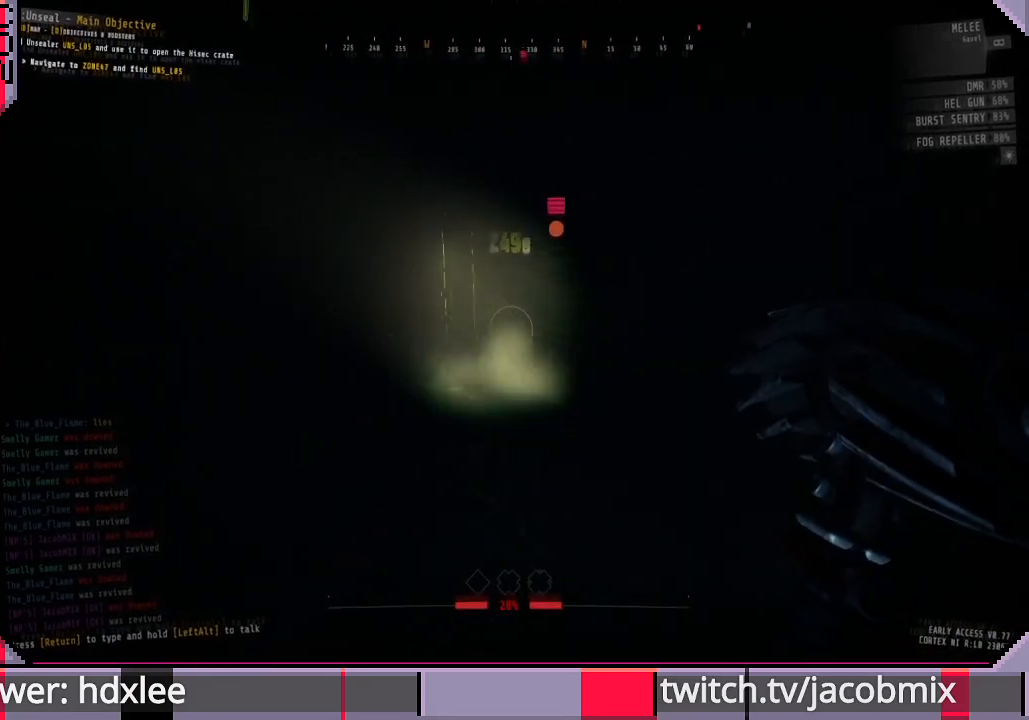
Gameplay with keyboard and mouse; each line is a JSON object with the keys and mouse buttons held at the frame after it. "events" lists presses ("down") and releases ("up") of "a", "c", "ctrl", "d", "e", "f", "q", "r", "s", "shift", "space", "t", "tab", "w", "x", "z", "mouse_left", "mouse_wheel", "mouse_right", "mouse_mb4" and "mouse_mb5" between this image and that frame as [ms after this image, input, new state], when the widget could be followed in between. "mouse_left", "mouse_wheel", "mouse_right", "mouse_mb4", "mouse_mb5" = the "left", "wheel", "right", "mb4", "mb5" buttons of the "mouse" list. No other keys are recorded. "wheel" means that the mouse wheel is clicked or scrolled. Mouse movement is not recorded.
{"keys": ["a", "w"], "mouse": [], "events": [[167, "f", "down"], [267, "f", "up"]]}
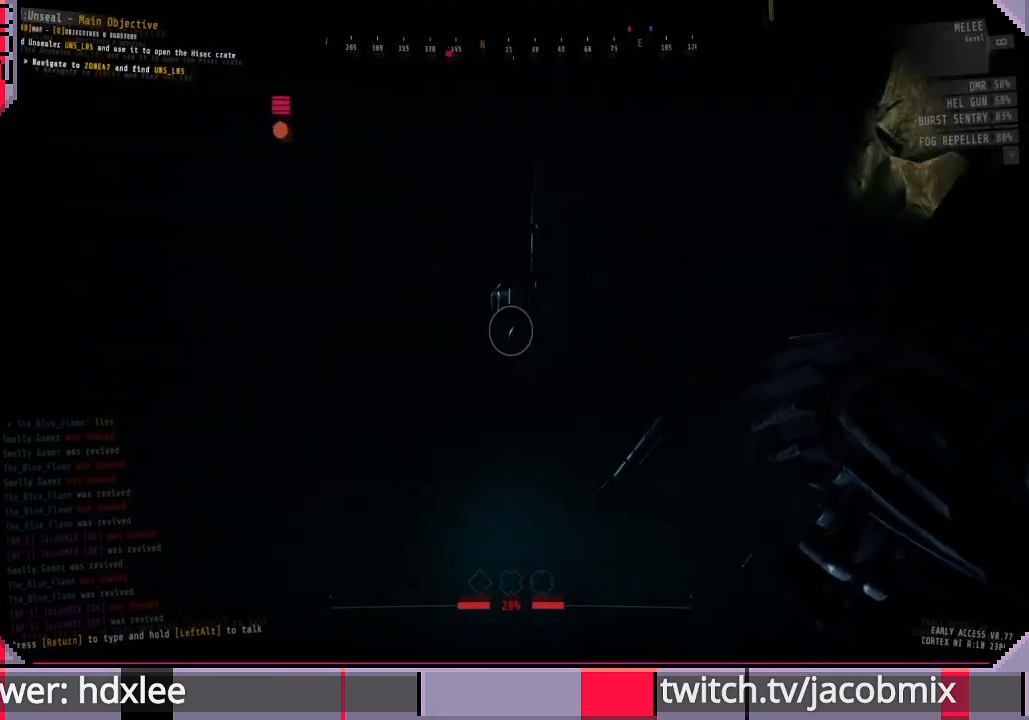
{"keys": [], "mouse": ["left"], "events": [[233, "w", "up"], [267, "a", "up"], [333, "mouse_left", "down"]]}
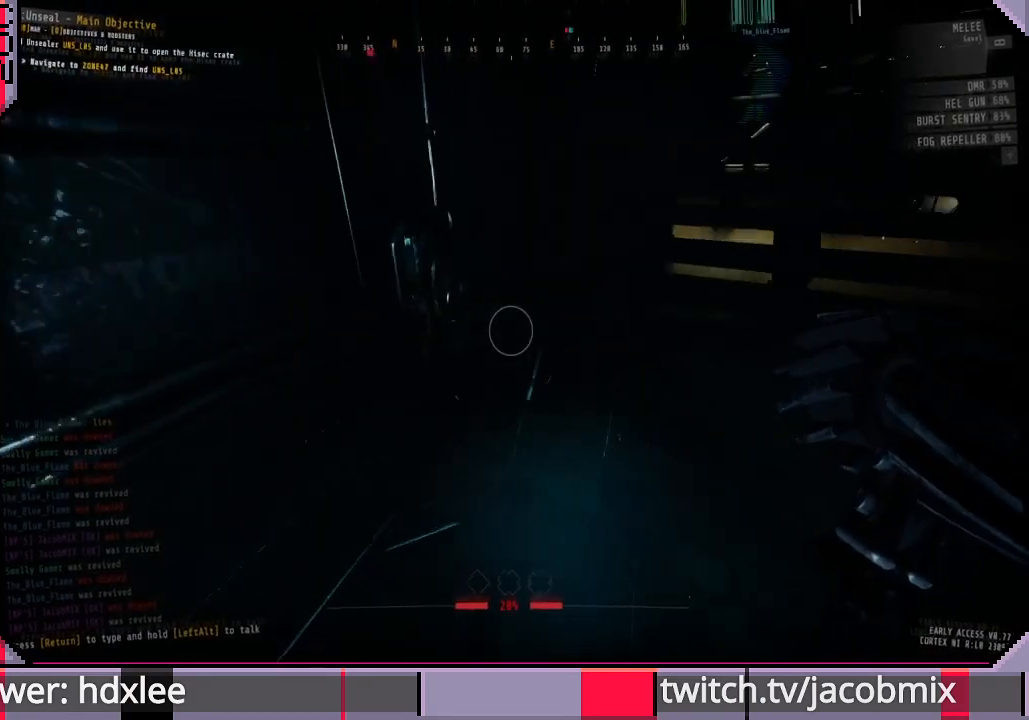
{"keys": [], "mouse": [], "events": [[167, "a", "down"], [233, "a", "up"], [233, "w", "down"], [300, "w", "up"], [400, "mouse_left", "up"]]}
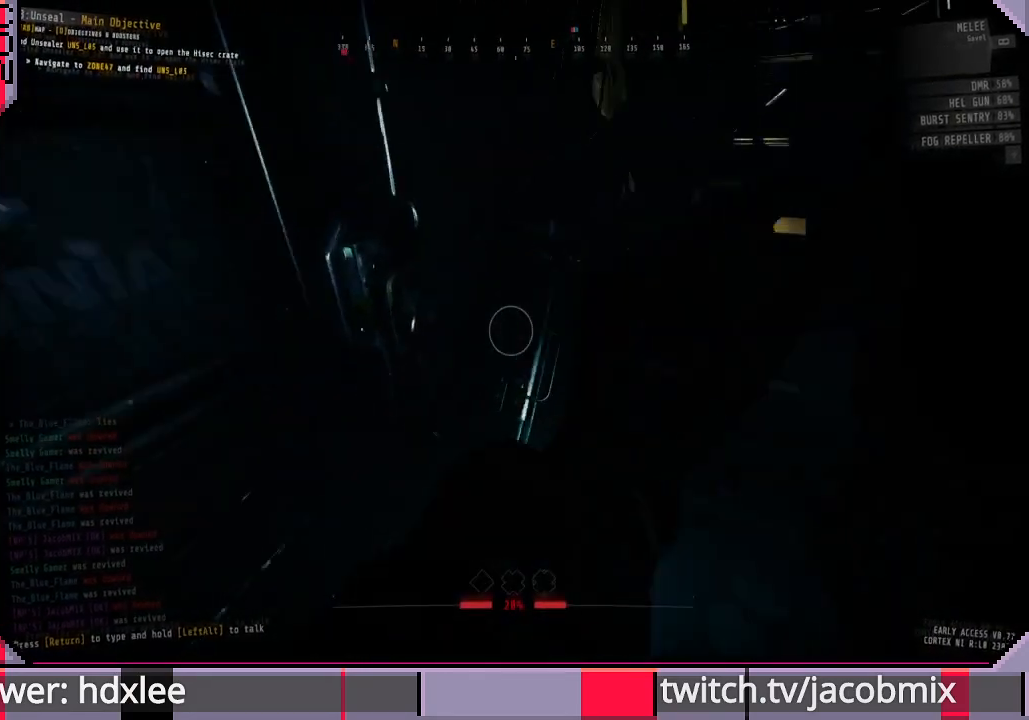
{"keys": [], "mouse": ["left"], "events": [[167, "mouse_left", "down"]]}
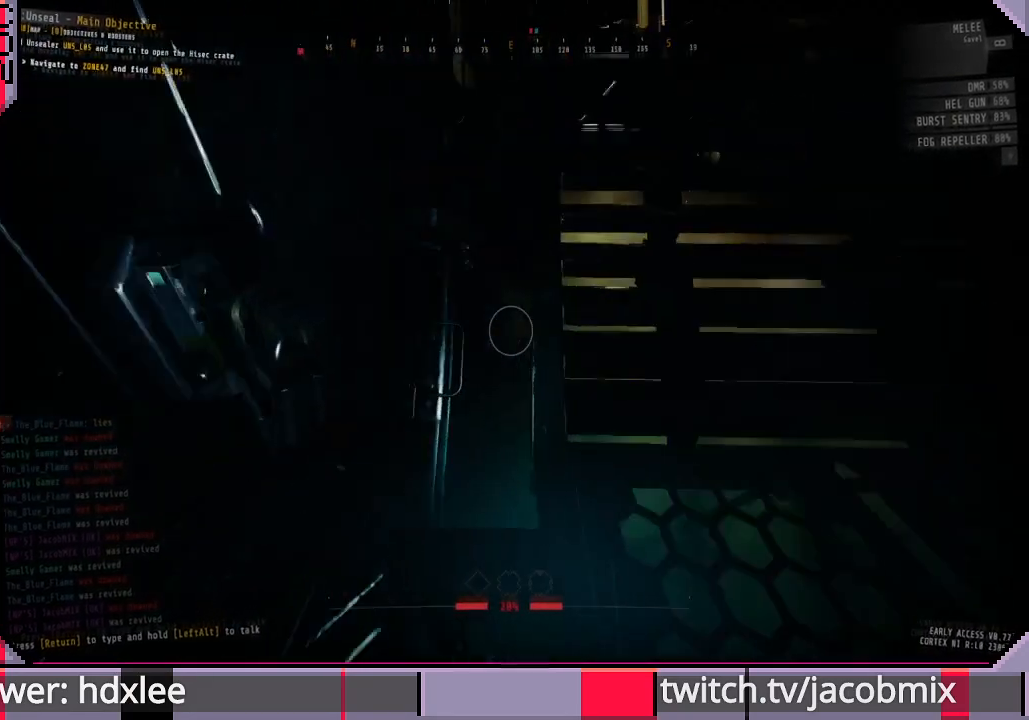
{"keys": [], "mouse": ["left"], "events": []}
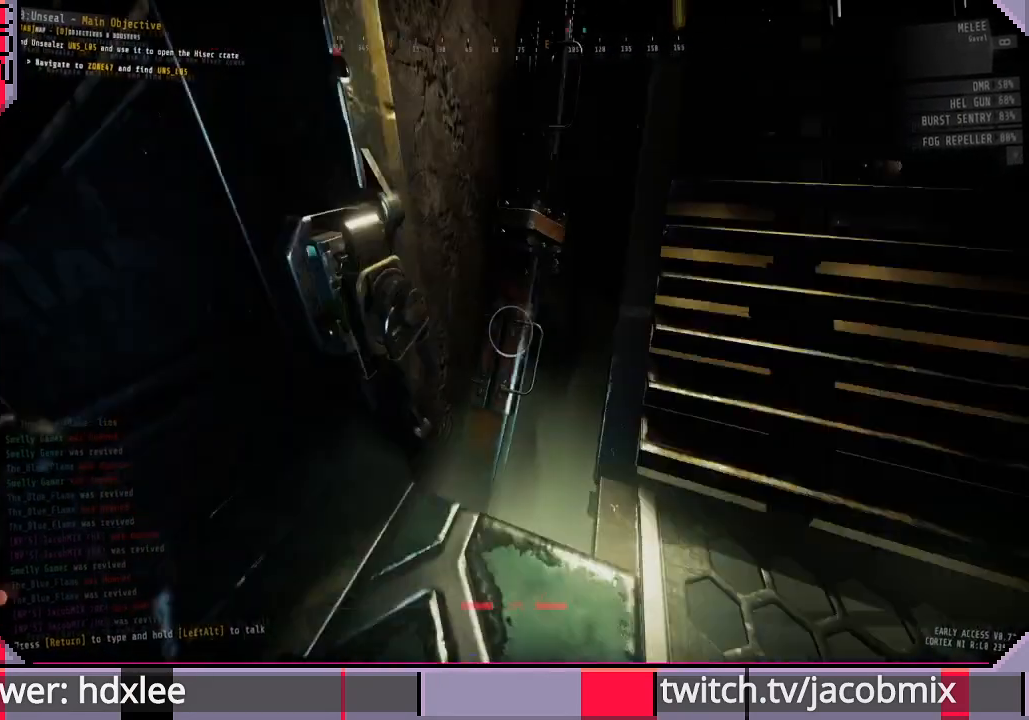
{"keys": [], "mouse": ["left"], "events": [[200, "mouse_left", "up"], [400, "mouse_left", "down"]]}
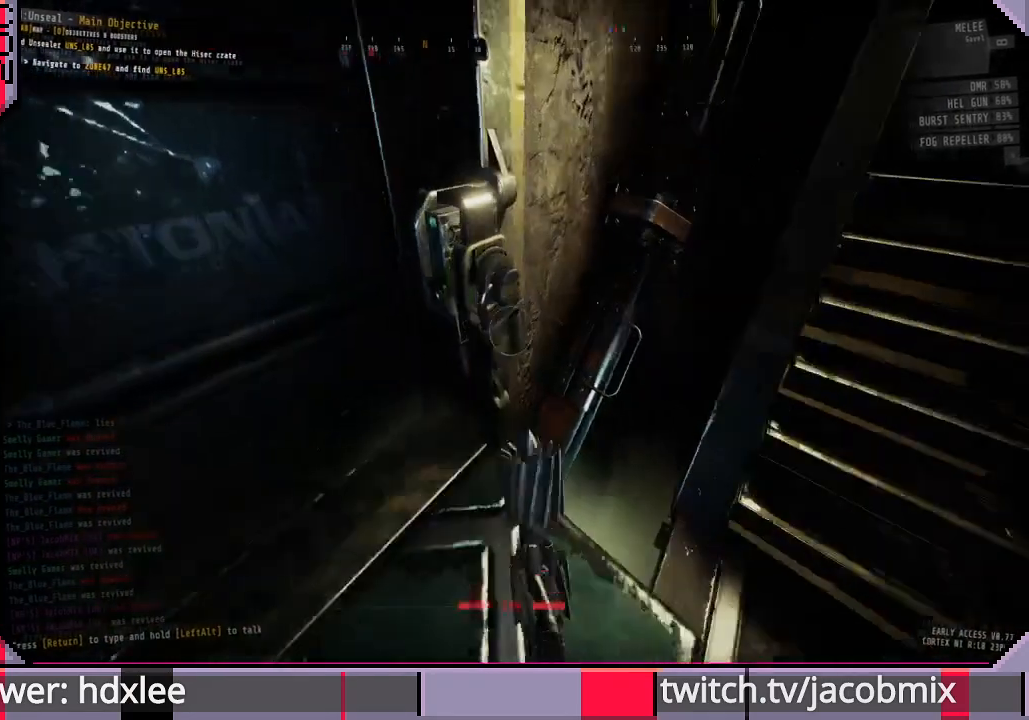
{"keys": [], "mouse": ["left"], "events": []}
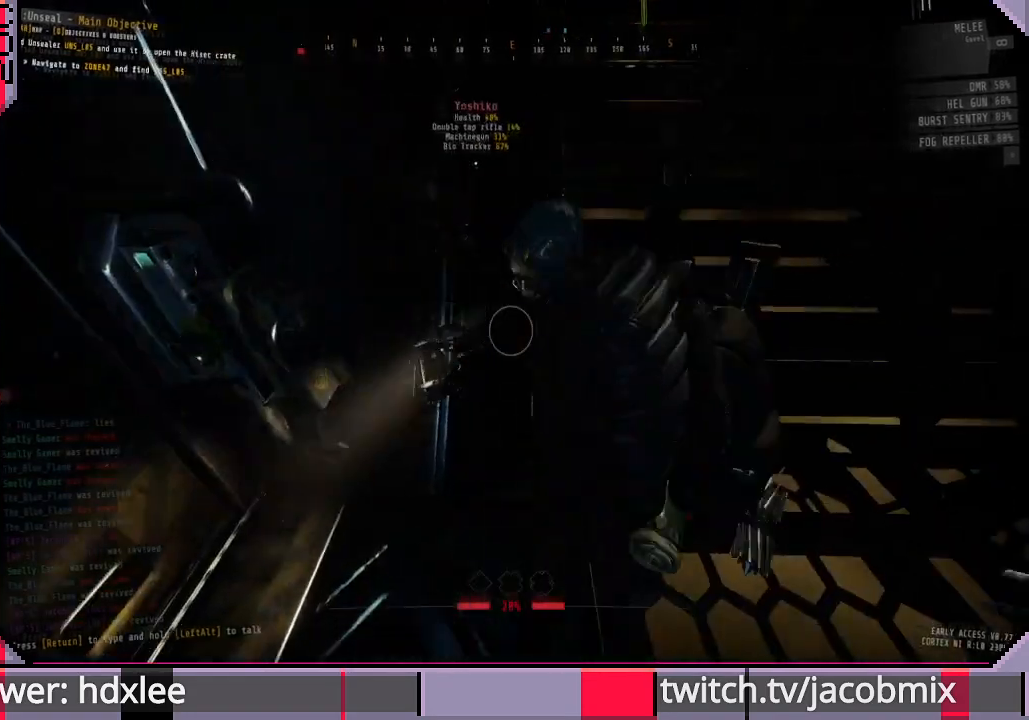
{"keys": [], "mouse": [], "events": [[100, "mouse_left", "up"]]}
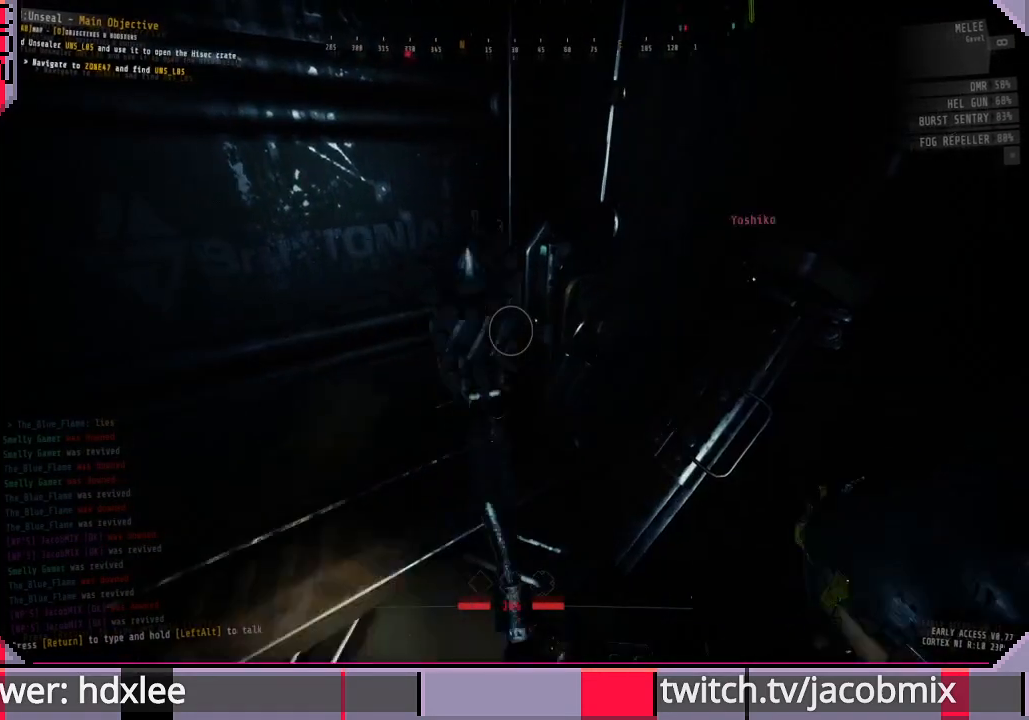
{"keys": [], "mouse": [], "events": [[433, "mouse_left", "down"], [500, "mouse_left", "up"]]}
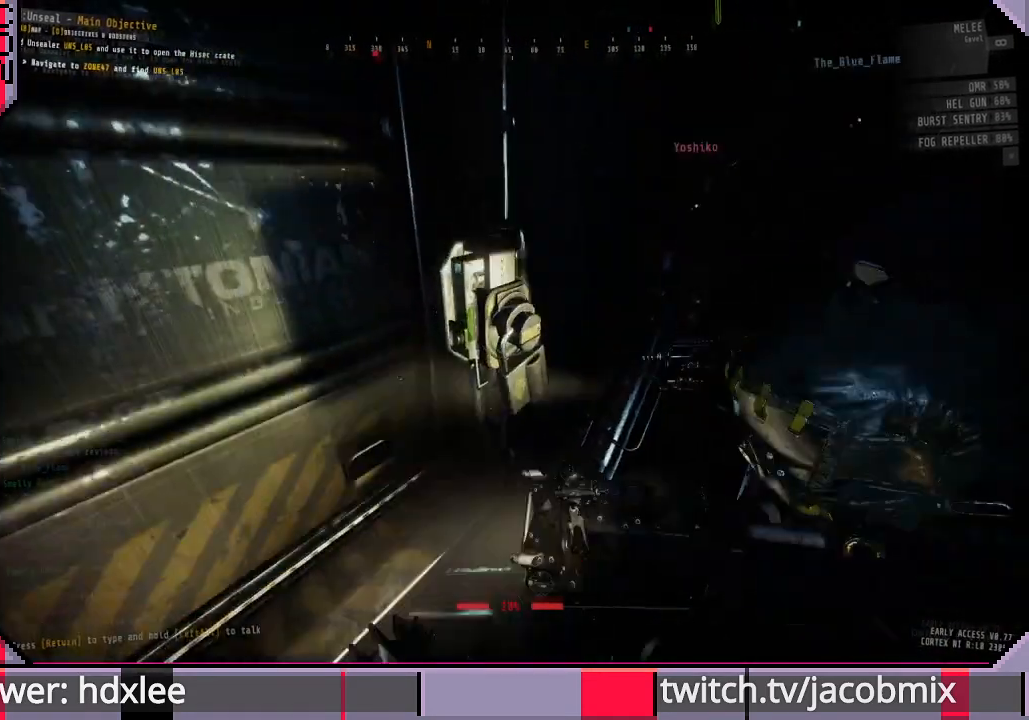
{"keys": [], "mouse": [], "events": []}
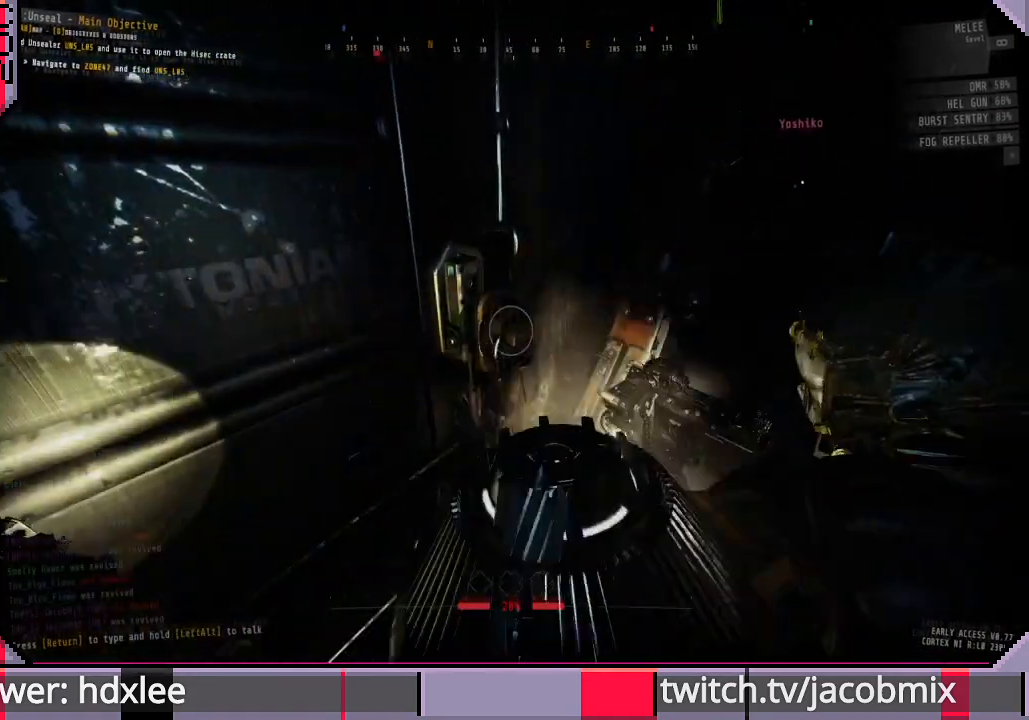
{"keys": [], "mouse": [], "events": []}
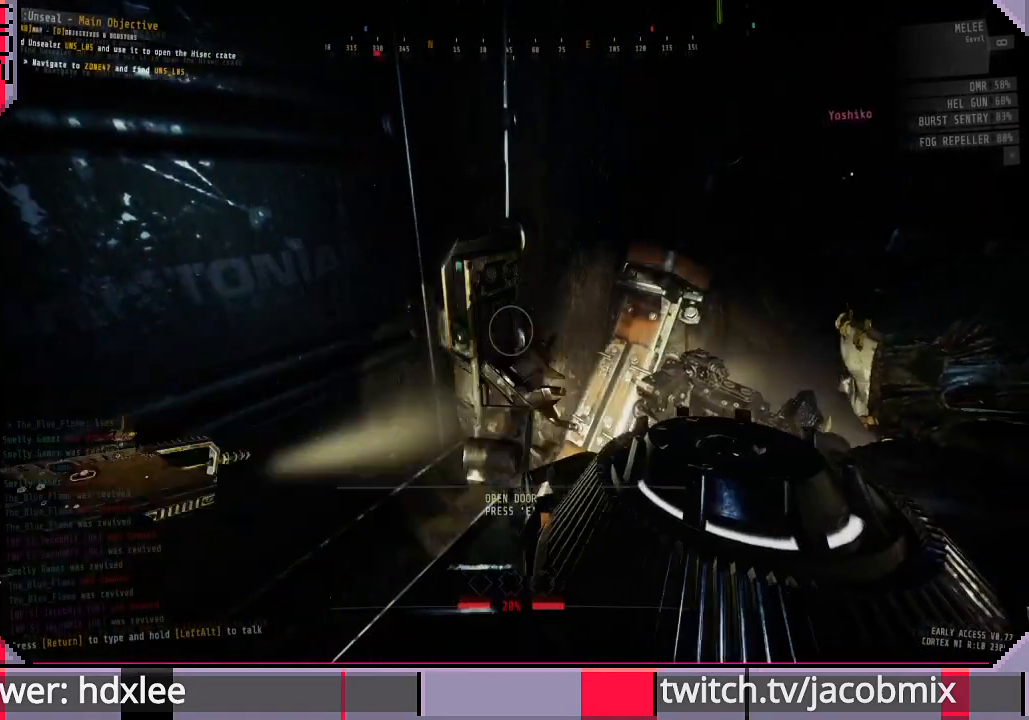
{"keys": [], "mouse": [], "events": [[133, "e", "down"], [233, "e", "up"]]}
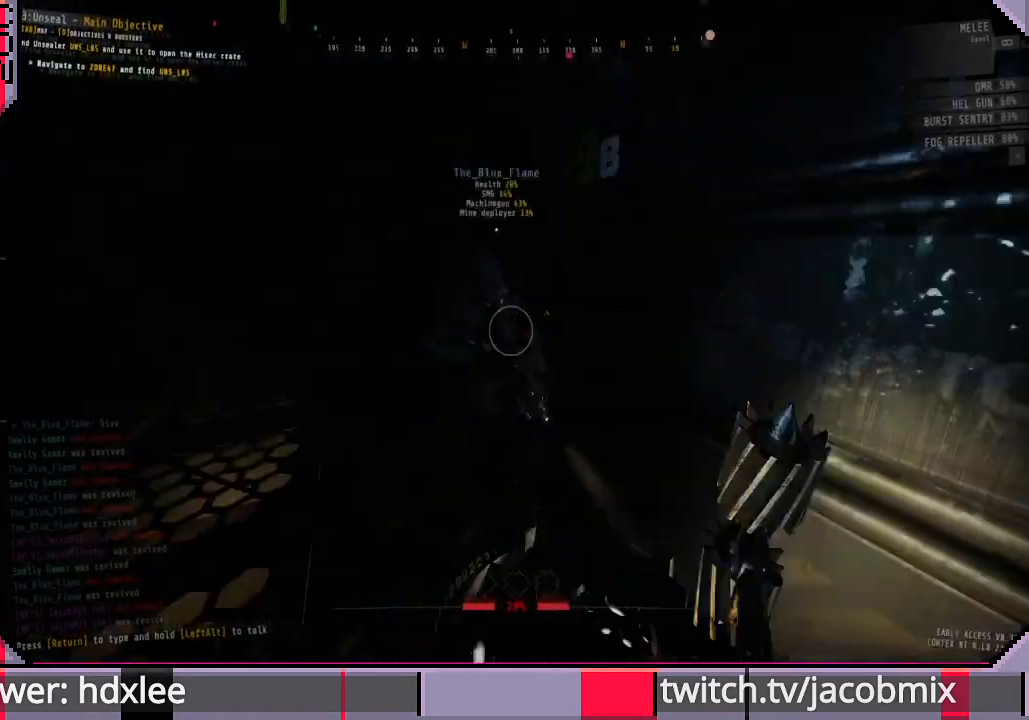
{"keys": [], "mouse": [], "events": [[300, "f", "down"], [400, "f", "up"]]}
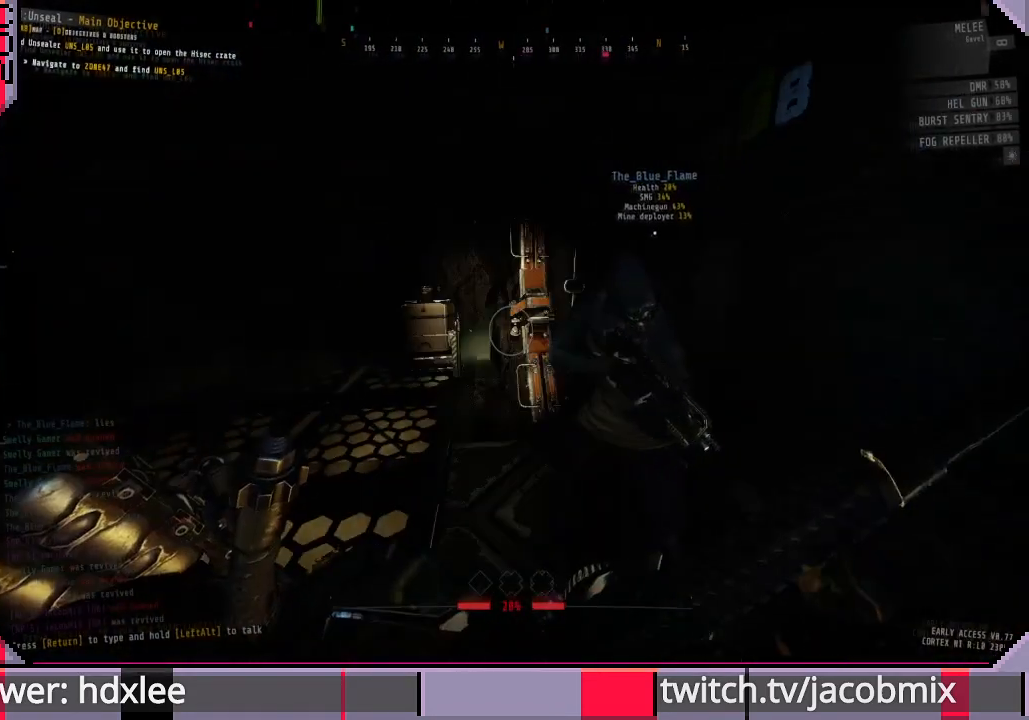
{"keys": ["ctrl"], "mouse": [], "events": [[33, "f", "down"], [133, "f", "up"], [367, "ctrl", "down"]]}
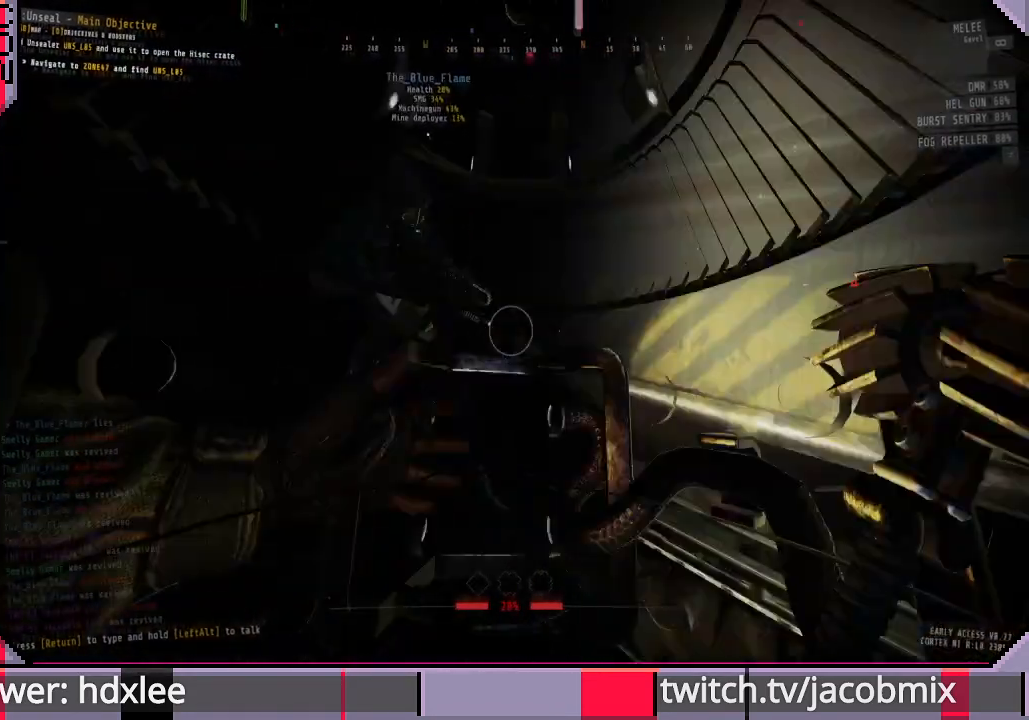
{"keys": ["w"], "mouse": [], "events": [[33, "ctrl", "up"], [133, "f", "down"], [267, "f", "up"], [367, "w", "down"]]}
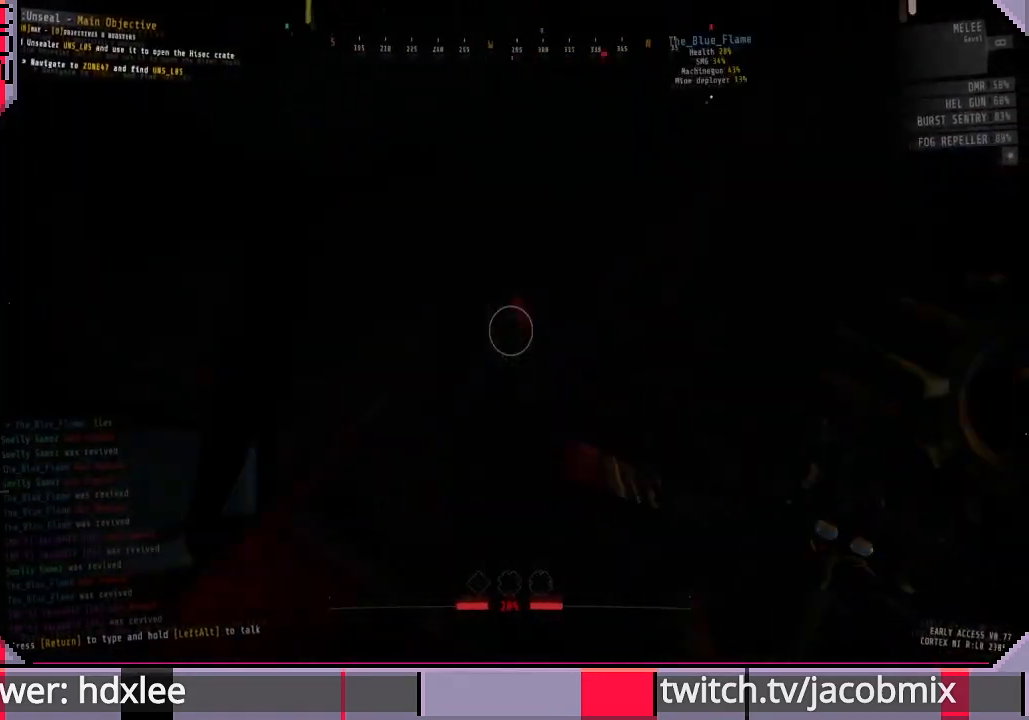
{"keys": ["w"], "mouse": [], "events": [[33, "d", "down"], [200, "d", "up"], [300, "f", "down"], [400, "f", "up"]]}
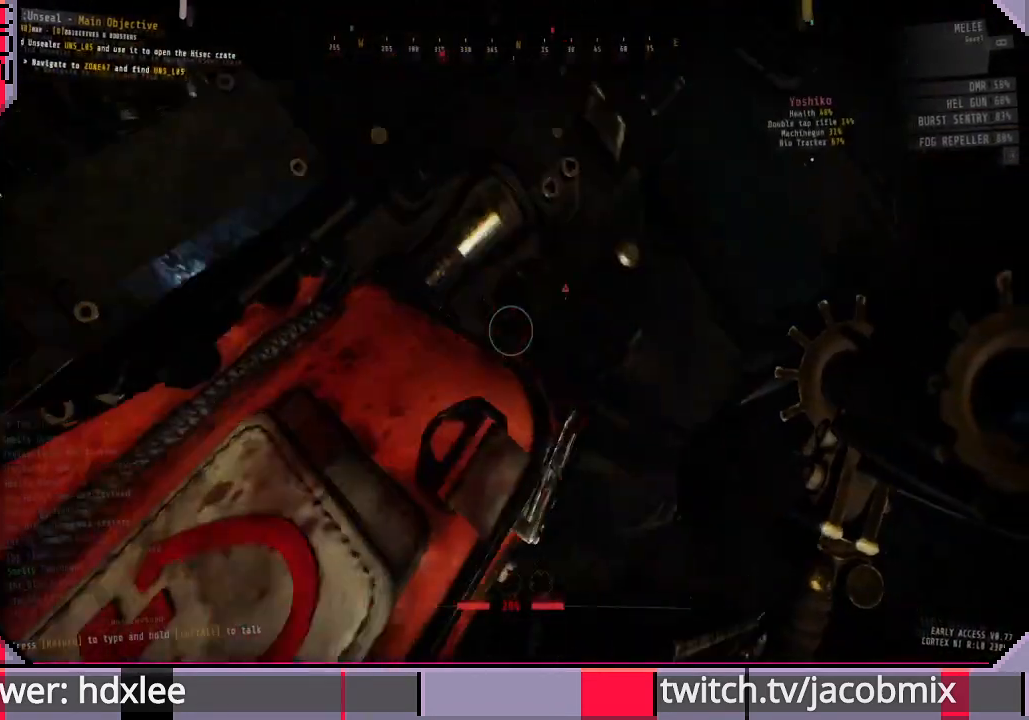
{"keys": [], "mouse": [], "events": [[67, "d", "down"], [333, "w", "up"], [433, "d", "up"]]}
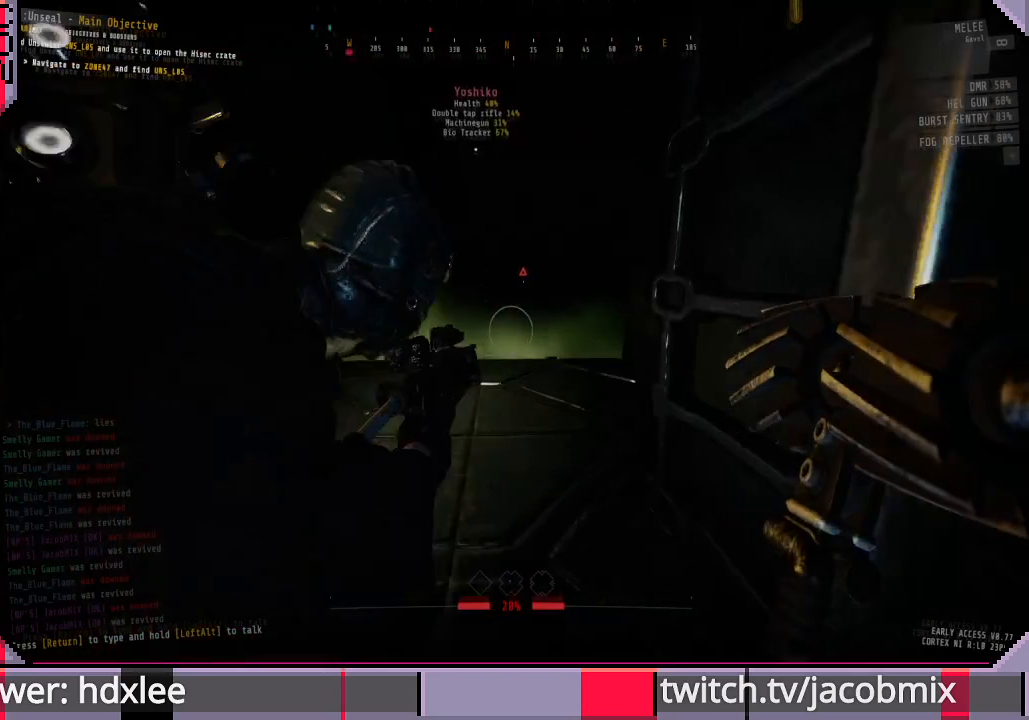
{"keys": ["w"], "mouse": [], "events": [[67, "w", "down"]]}
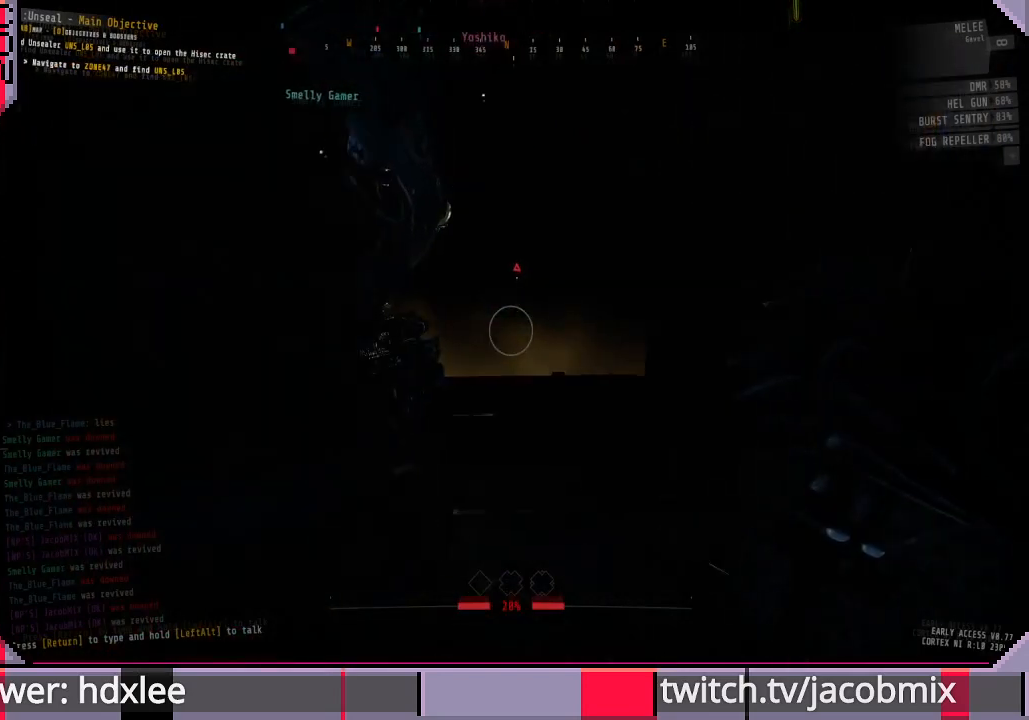
{"keys": ["w"], "mouse": [], "events": []}
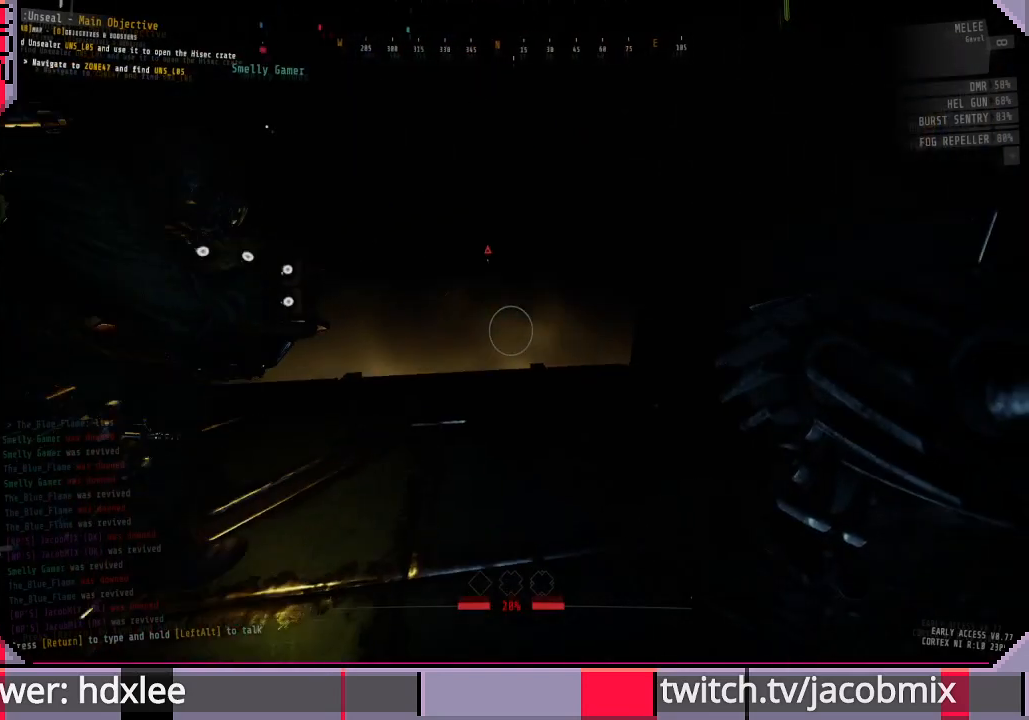
{"keys": [], "mouse": [], "events": [[67, "w", "up"]]}
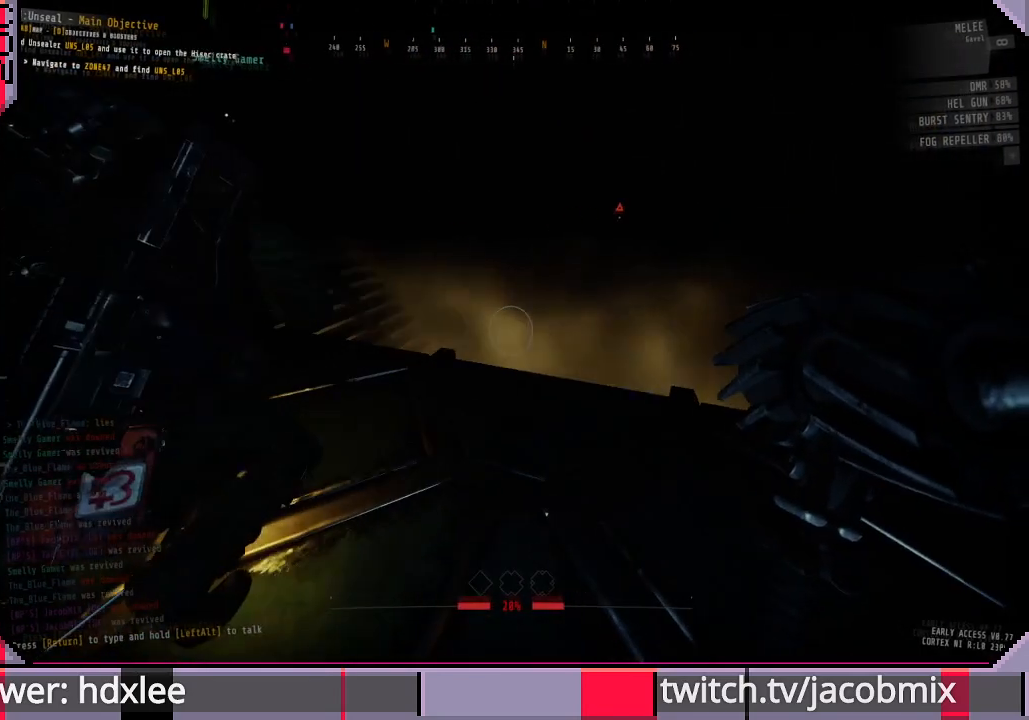
{"keys": [], "mouse": [], "events": []}
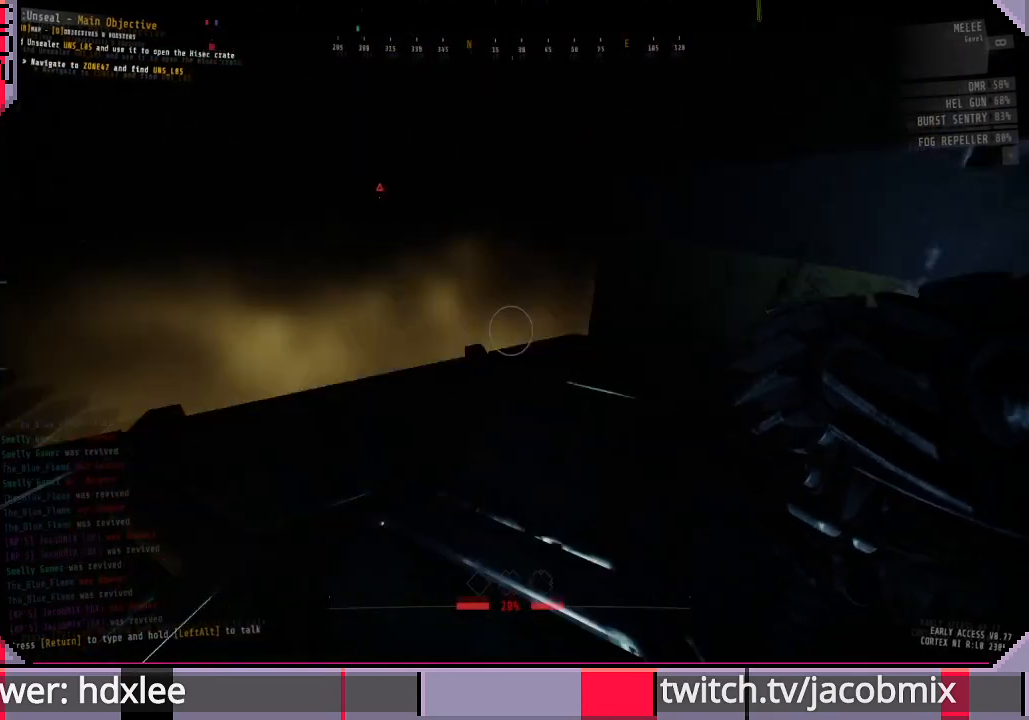
{"keys": [], "mouse": [], "events": []}
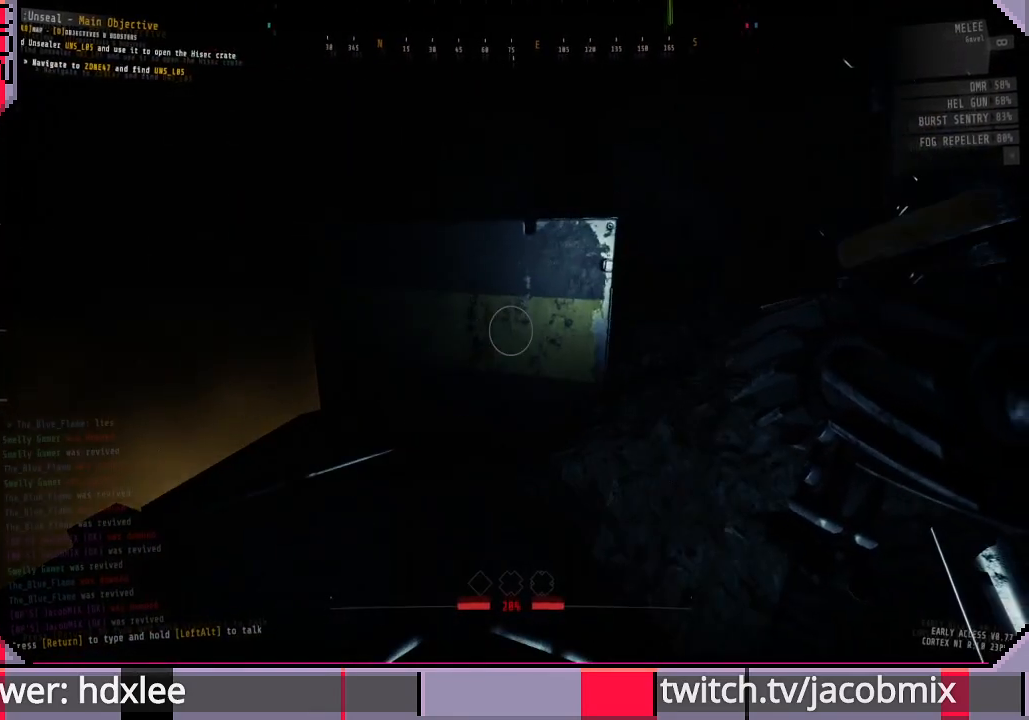
{"keys": [], "mouse": [], "events": []}
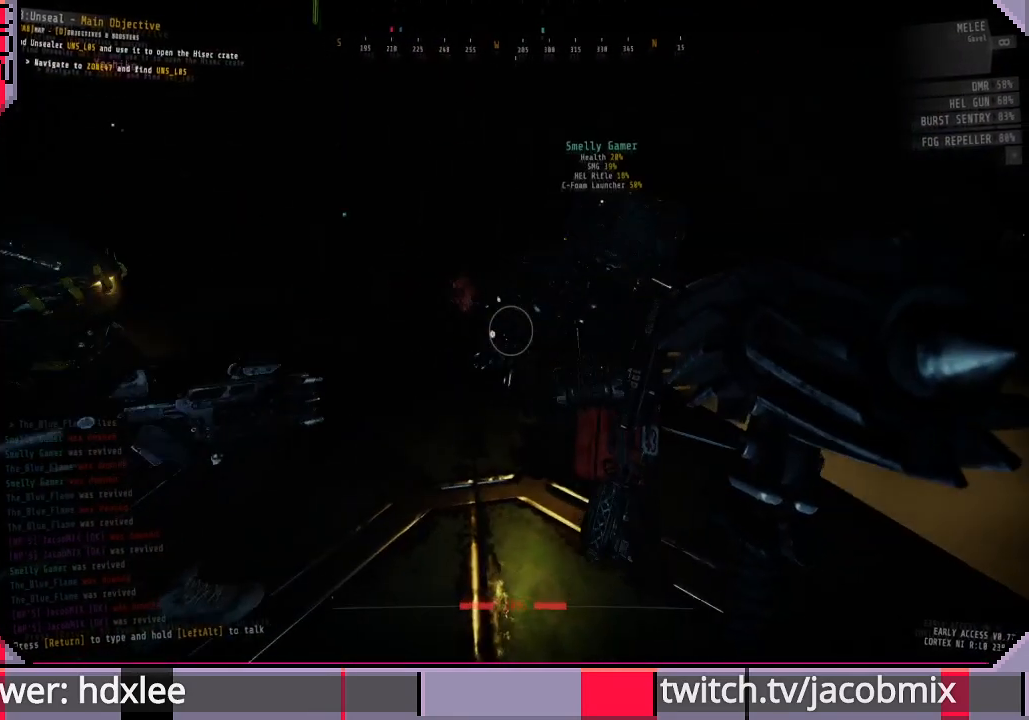
{"keys": [], "mouse": [], "events": []}
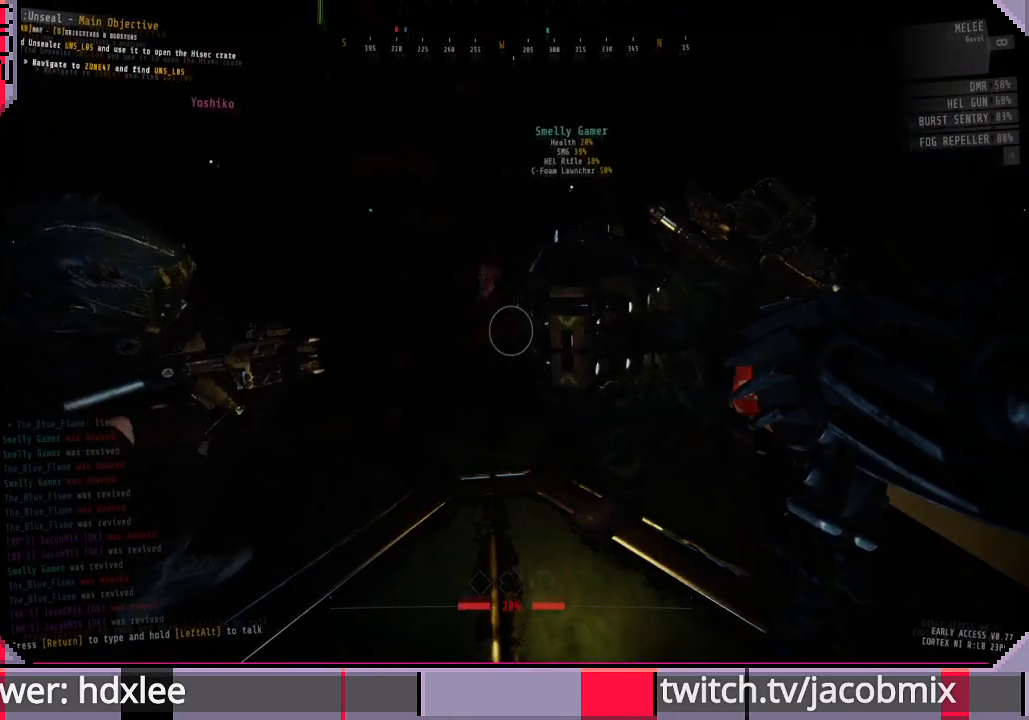
{"keys": [], "mouse": [], "events": []}
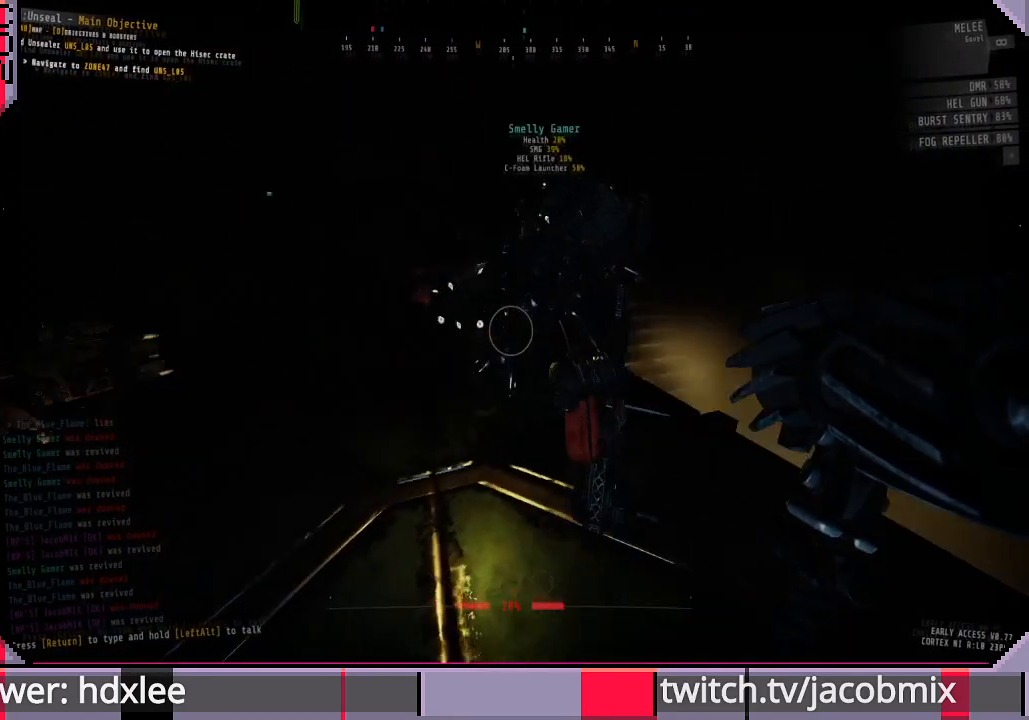
{"keys": [], "mouse": [], "events": []}
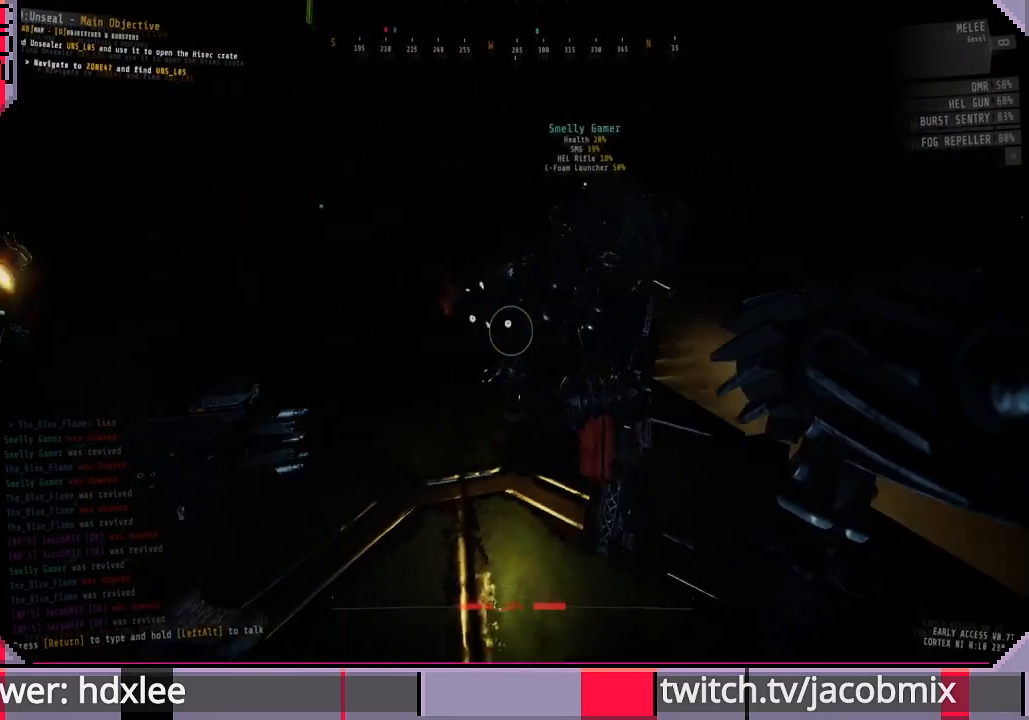
{"keys": [], "mouse": [], "events": []}
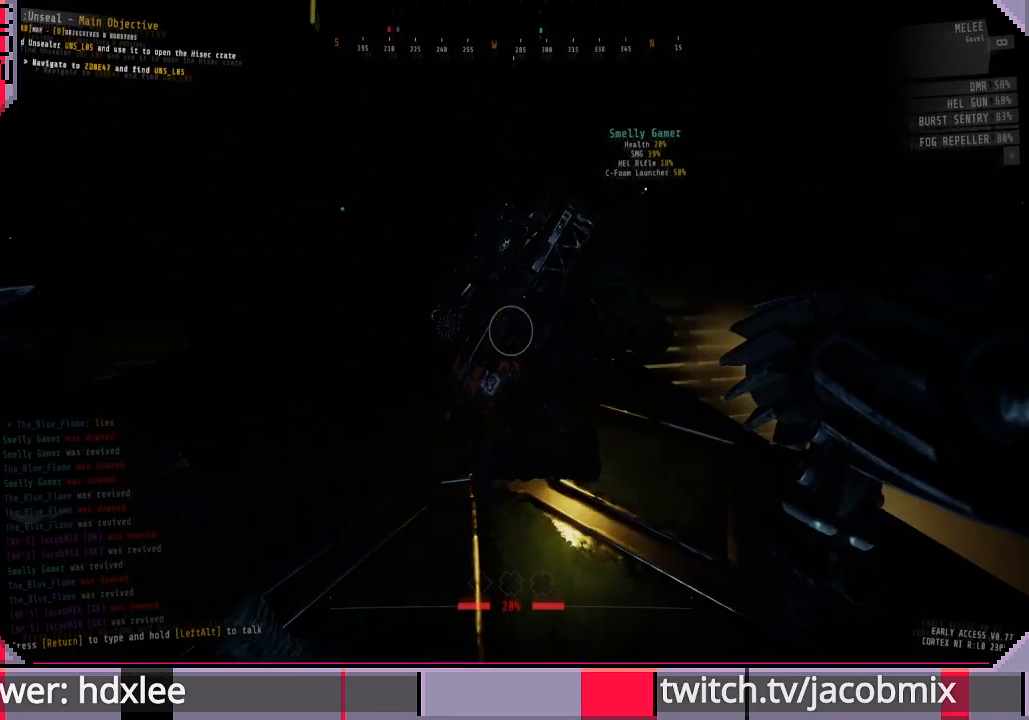
{"keys": [], "mouse": ["left"], "events": [[200, "mouse_left", "down"]]}